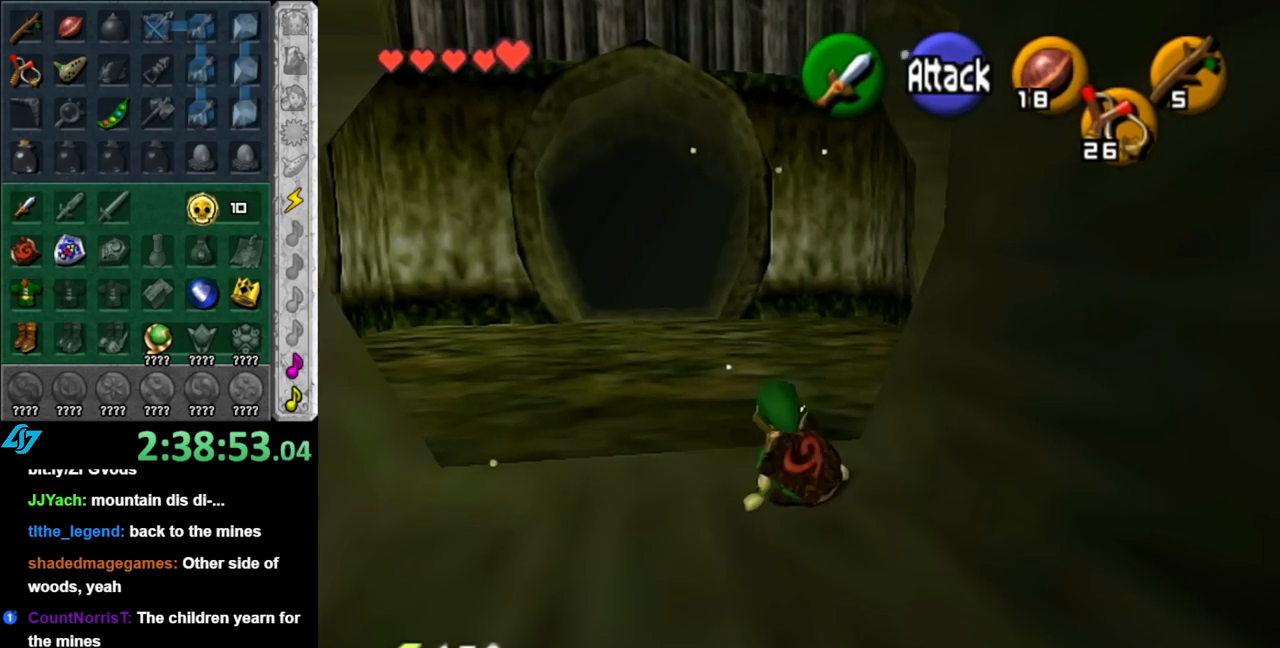
Gameplay with a controller (Nintendo layout); each line is a JSON object with the inputs held at the frame after it. "events" lists button and stick changes between this image and that frame as [ms after this image, input, new state], when the widget could be followed in between. Not read: L2 L3 R2 R3.
{"buttons": [], "left_stick": "up", "right_stick": "center", "events": [[33, "left_stick", "up-right"], [117, "A", "down"], [250, "L1", "down"], [283, "A", "up"], [367, "left_stick", "up"], [467, "L1", "up"]]}
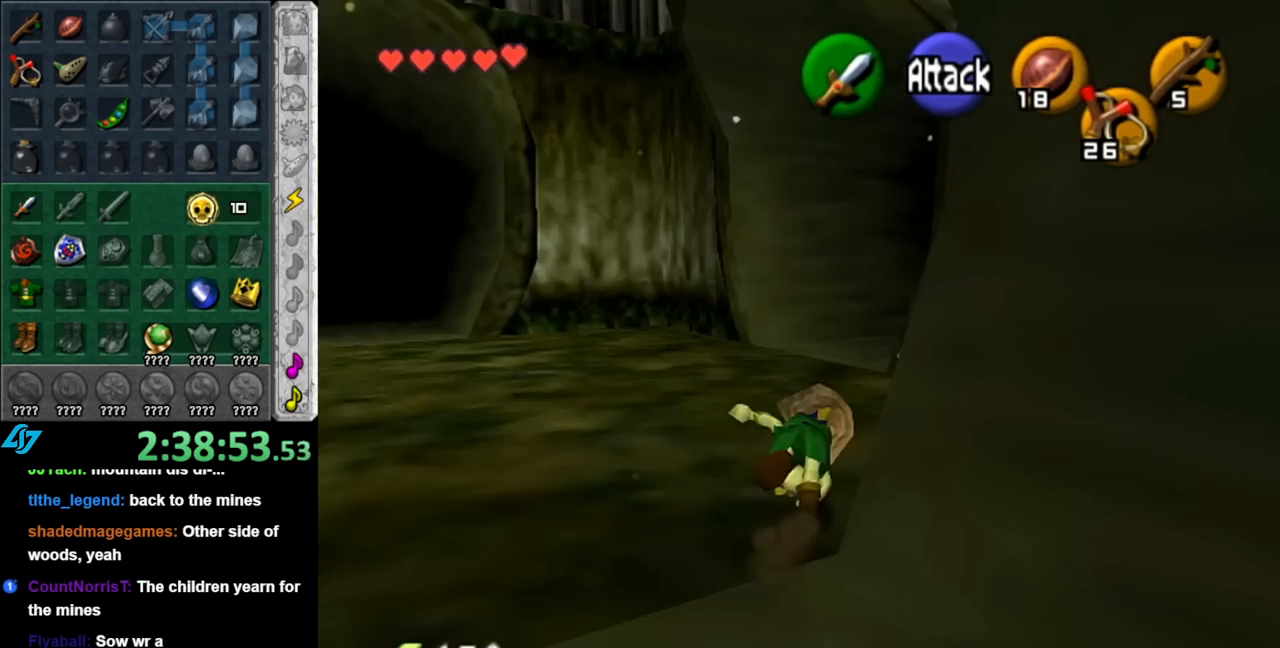
{"buttons": [], "left_stick": "up", "right_stick": "center", "events": []}
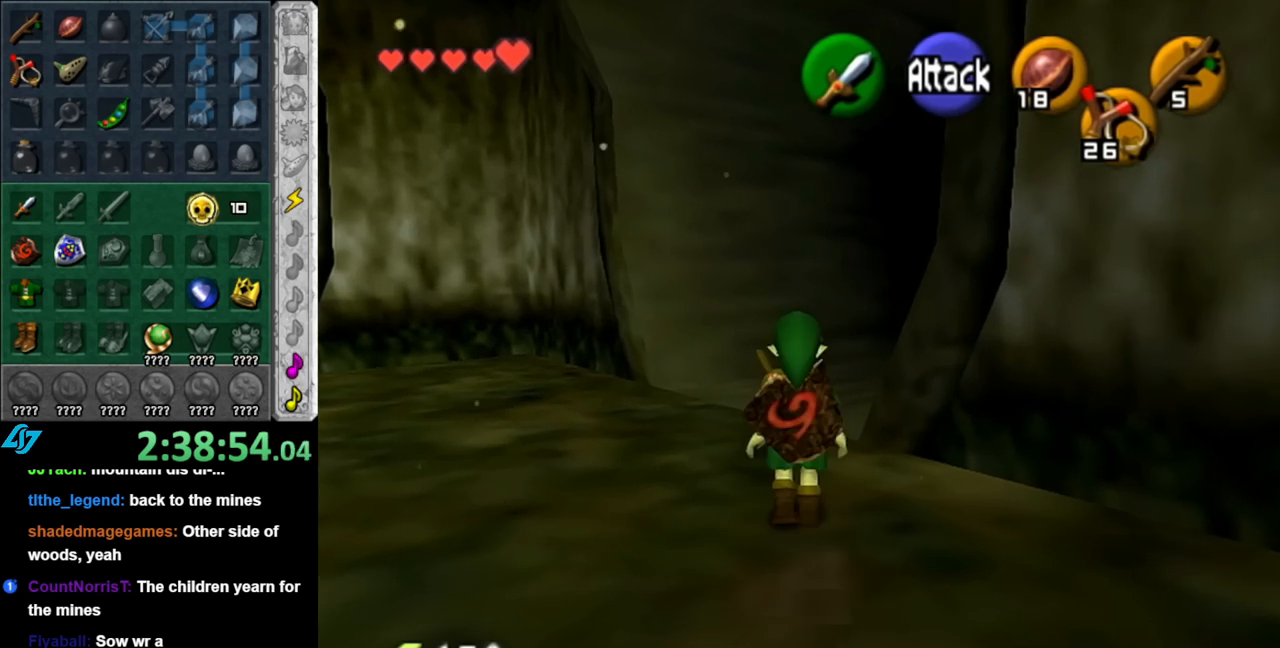
{"buttons": [], "left_stick": "up-right", "right_stick": "center", "events": [[33, "left_stick", "up-right"], [217, "A", "down"], [400, "A", "up"]]}
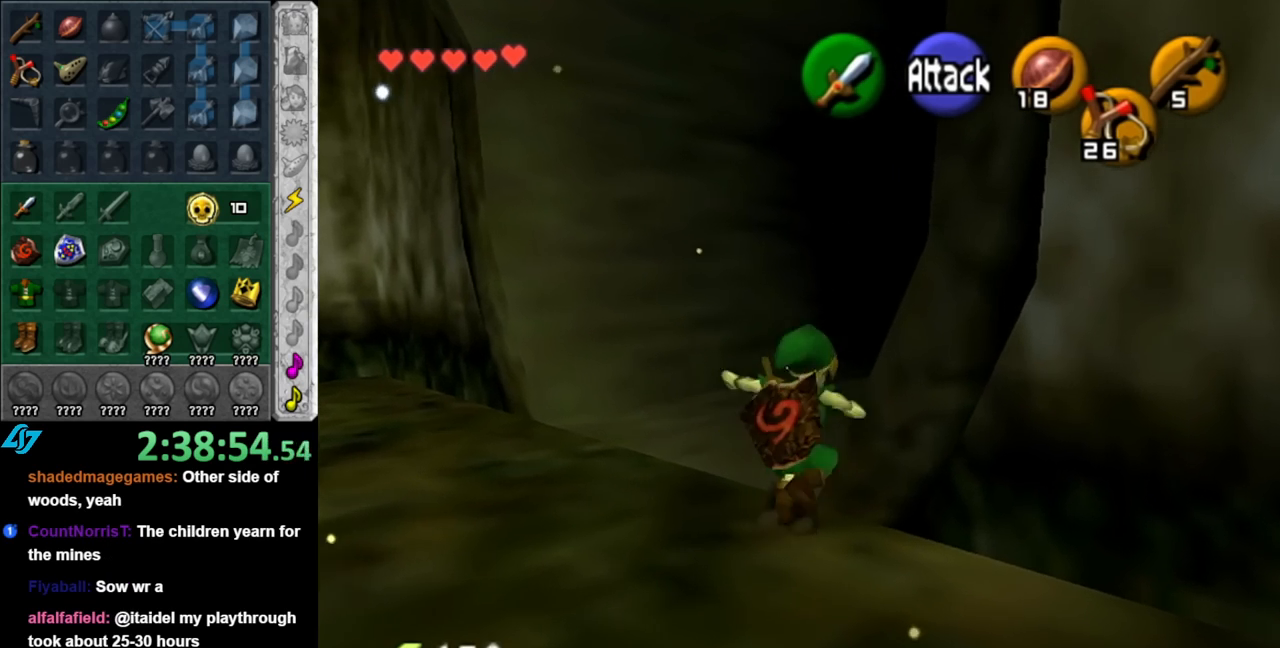
{"buttons": [], "left_stick": "up-right", "right_stick": "center", "events": []}
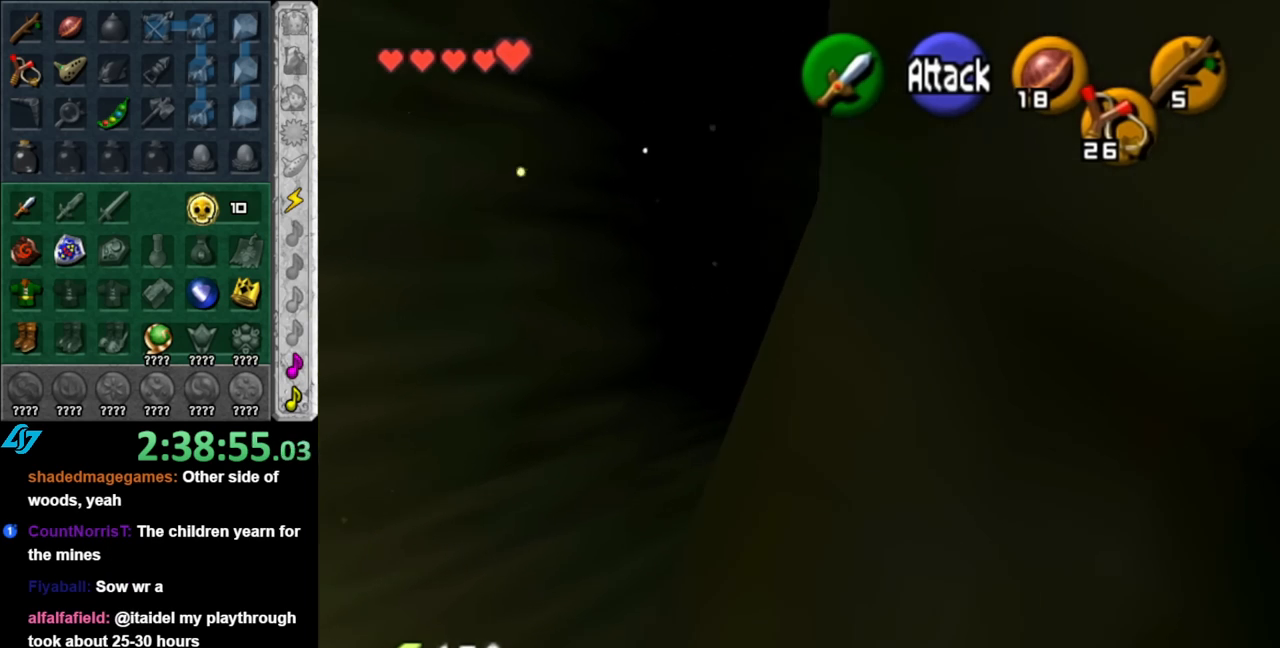
{"buttons": [], "left_stick": "up-right", "right_stick": "center", "events": [[33, "A", "down"], [217, "A", "up"]]}
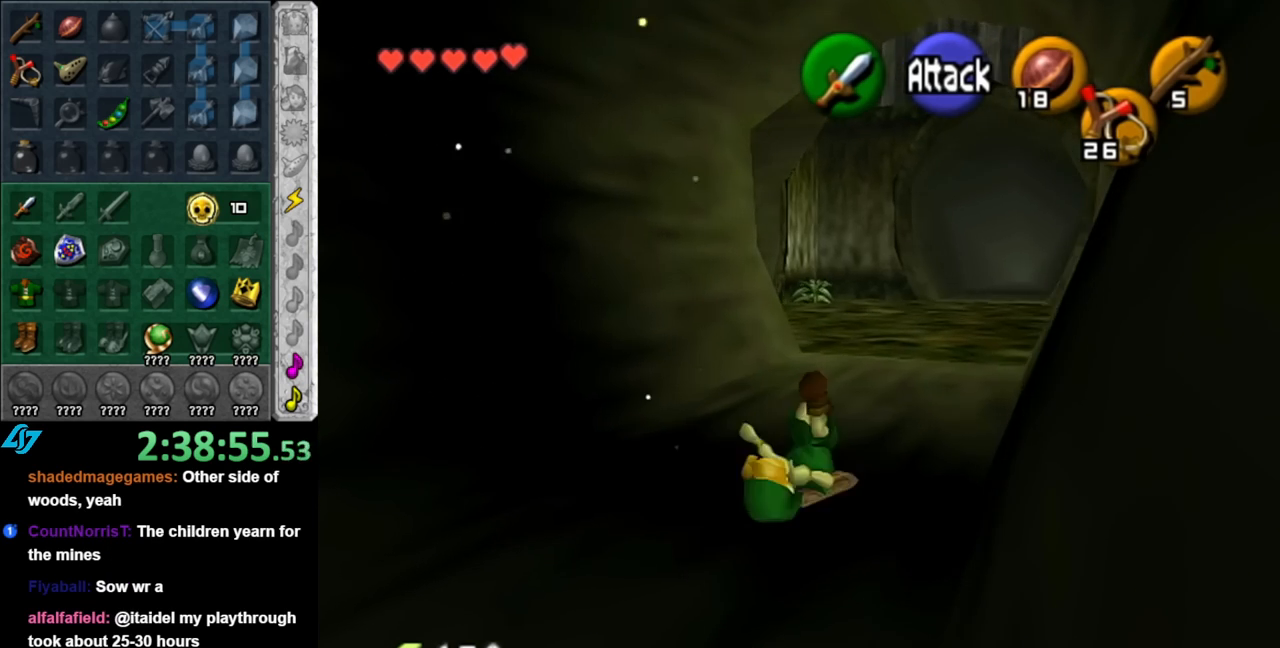
{"buttons": [], "left_stick": "up", "right_stick": "center", "events": [[183, "left_stick", "up"], [350, "A", "down"], [500, "A", "up"]]}
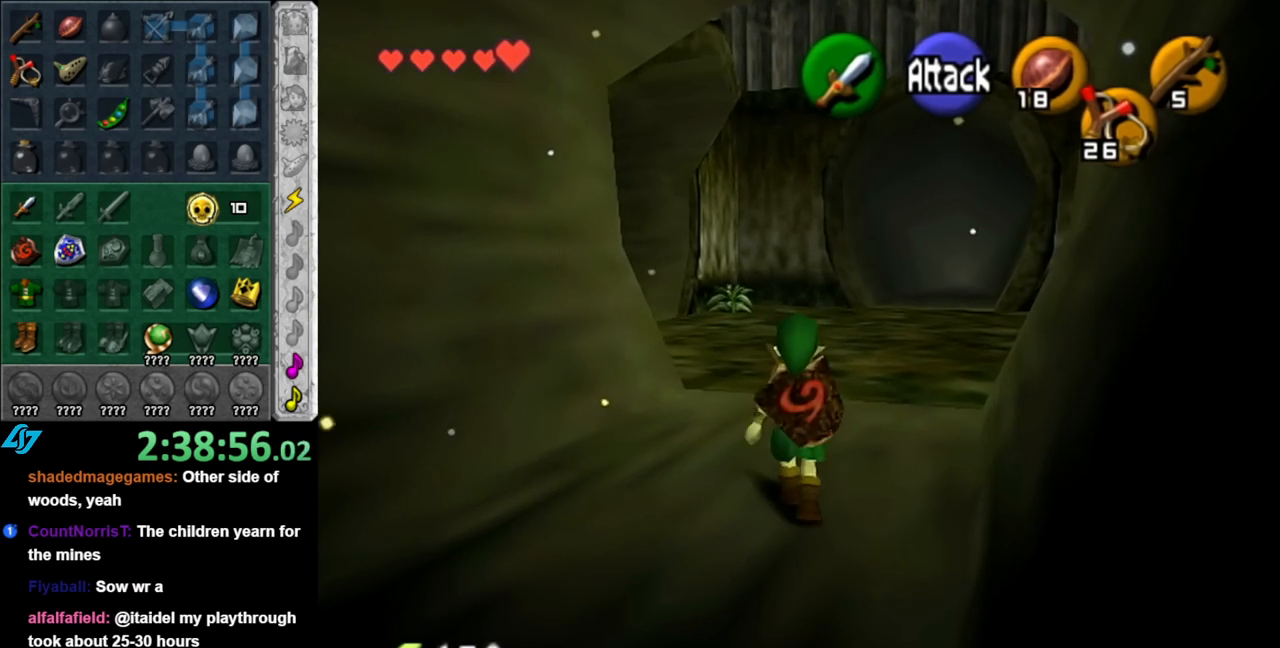
{"buttons": [], "left_stick": "up", "right_stick": "center", "events": []}
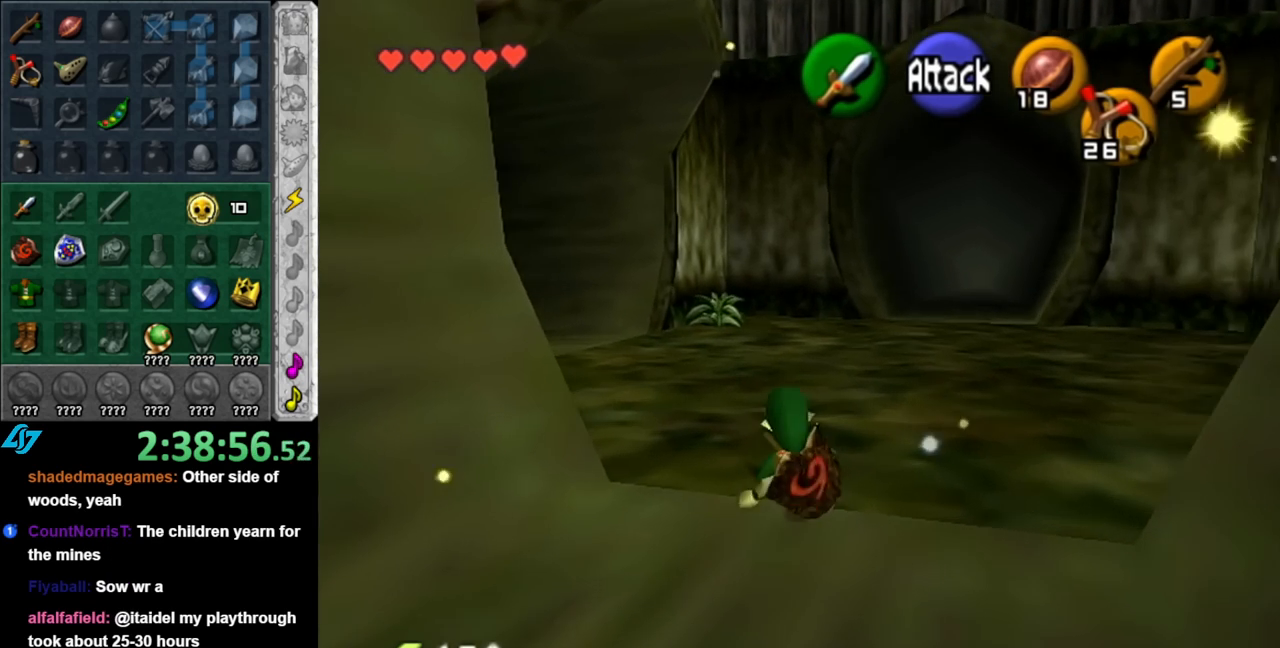
{"buttons": [], "left_stick": "up-left", "right_stick": "center", "events": [[33, "left_stick", "up-left"], [150, "A", "down"], [317, "A", "up"]]}
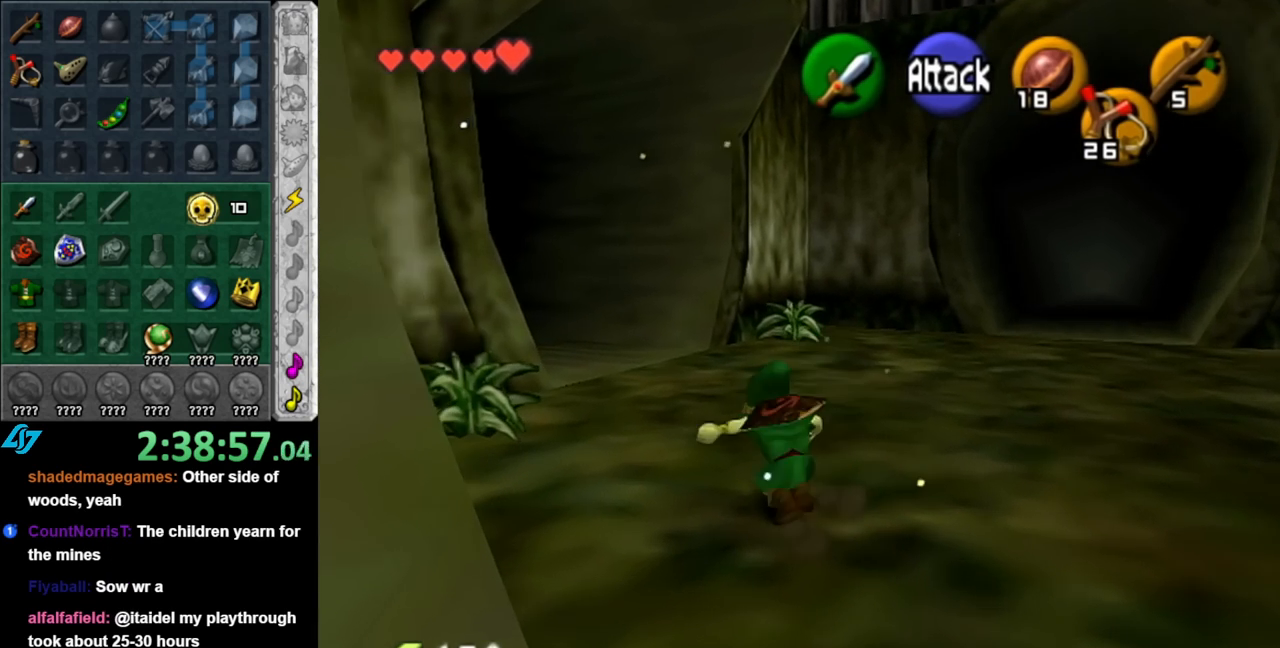
{"buttons": ["A", "L1"], "left_stick": "up-left", "right_stick": "center", "events": [[400, "A", "down"], [500, "L1", "down"]]}
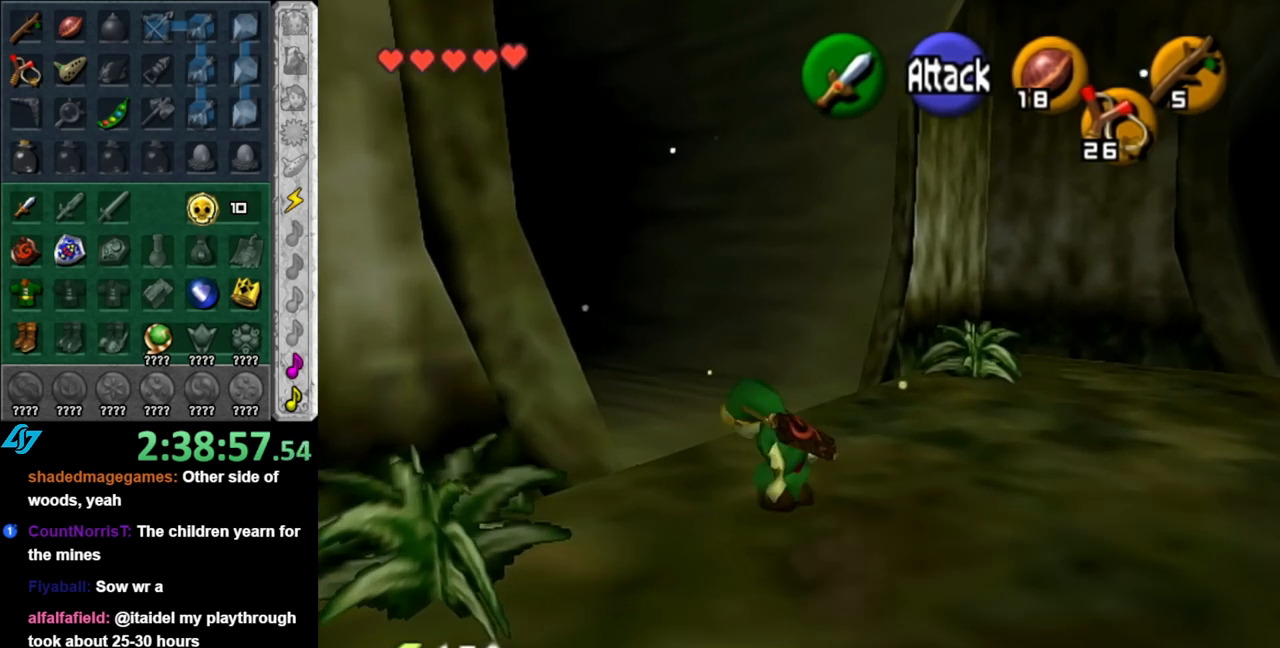
{"buttons": [], "left_stick": "up", "right_stick": "center", "events": [[33, "left_stick", "up"], [67, "A", "up"], [283, "L1", "up"]]}
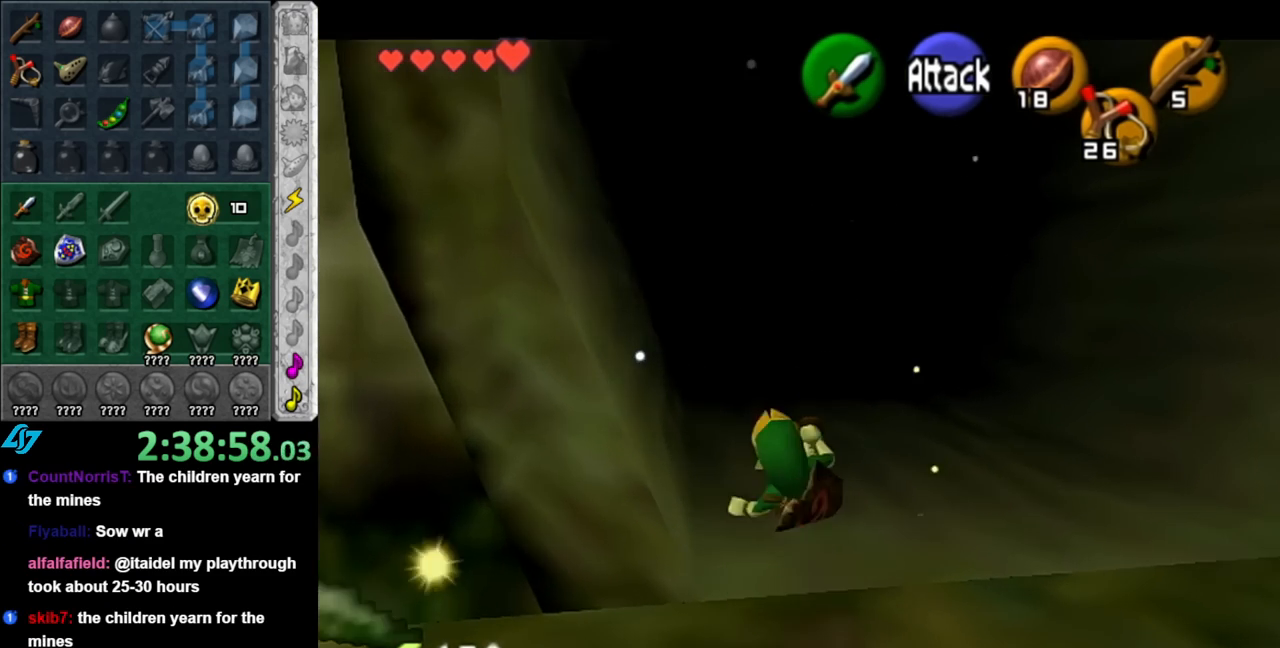
{"buttons": [], "left_stick": "up", "right_stick": "center", "events": [[217, "A", "down"], [350, "A", "up"]]}
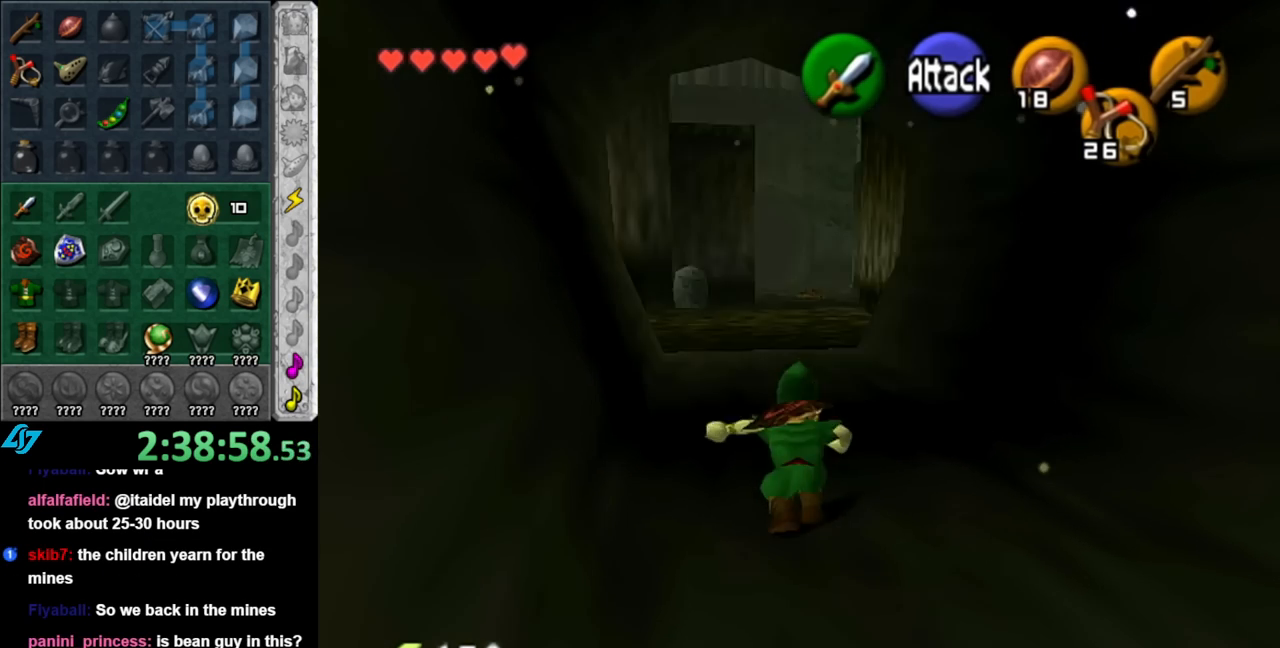
{"buttons": [], "left_stick": "up", "right_stick": "center", "events": []}
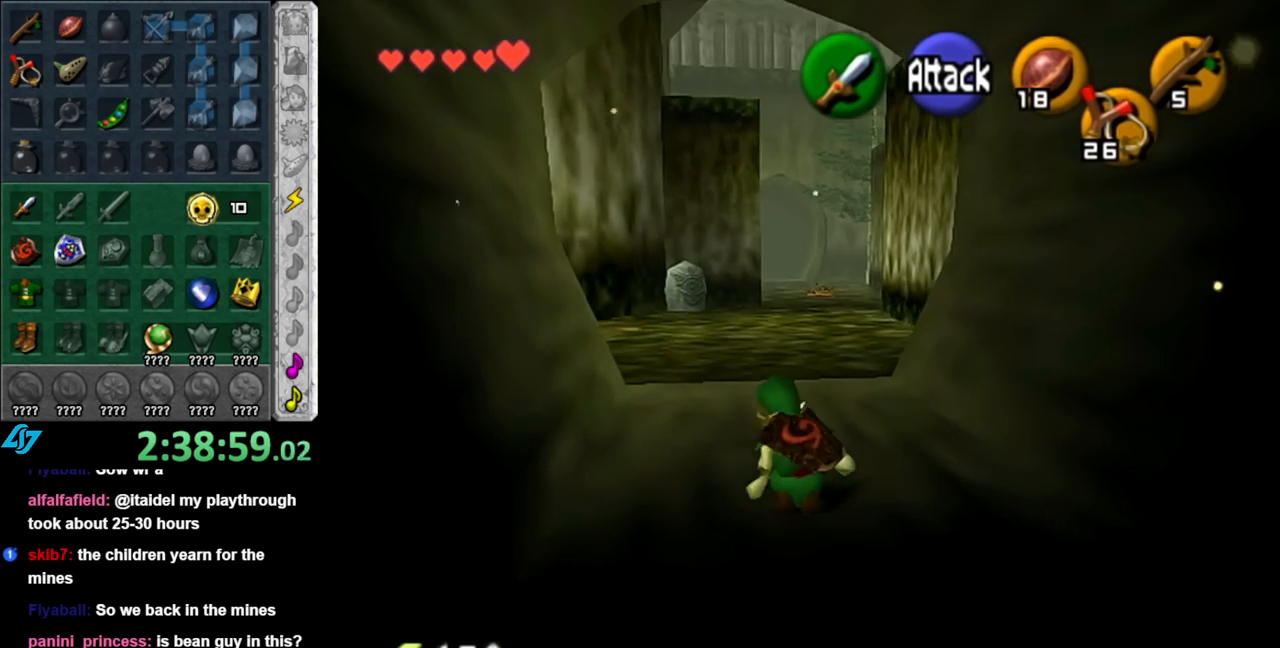
{"buttons": [], "left_stick": "up", "right_stick": "center", "events": [[33, "A", "down"], [183, "A", "up"]]}
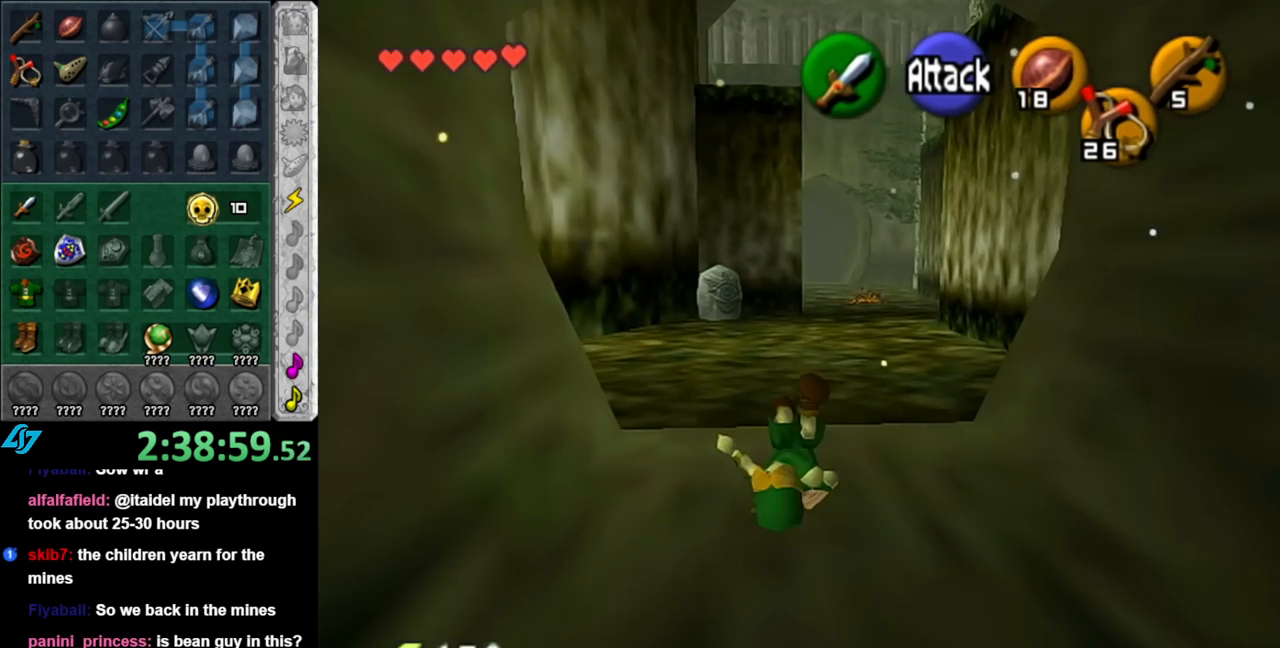
{"buttons": [], "left_stick": "center", "right_stick": "center", "events": [[150, "left_stick", "up-right"], [317, "left_stick", "up"], [500, "left_stick", "center"]]}
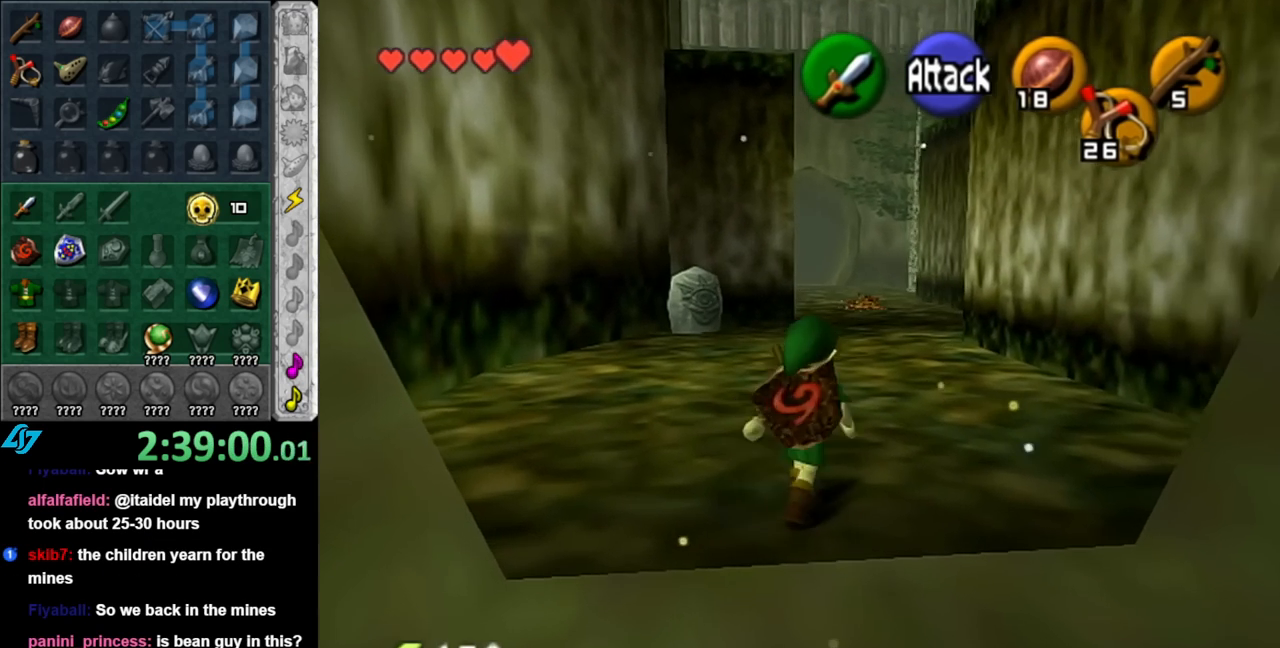
{"buttons": ["L1"], "left_stick": "down", "right_stick": "center", "events": [[100, "left_stick", "down"], [217, "L1", "down"]]}
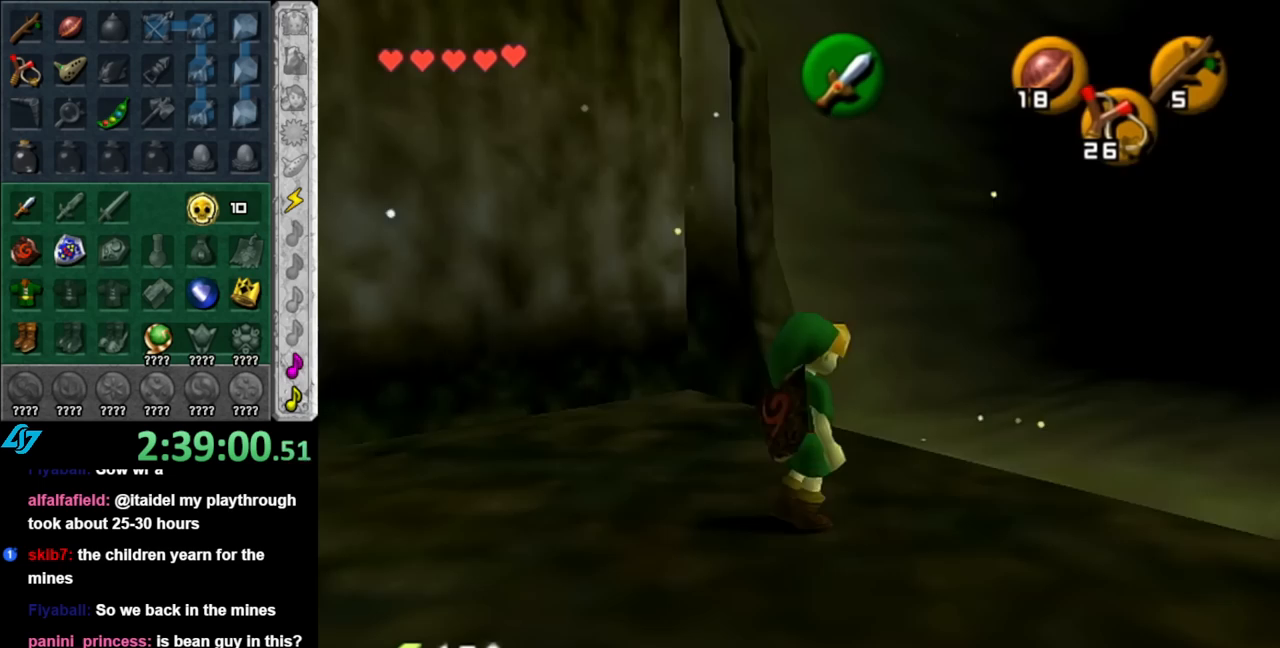
{"buttons": ["L1"], "left_stick": "down", "right_stick": "center", "events": []}
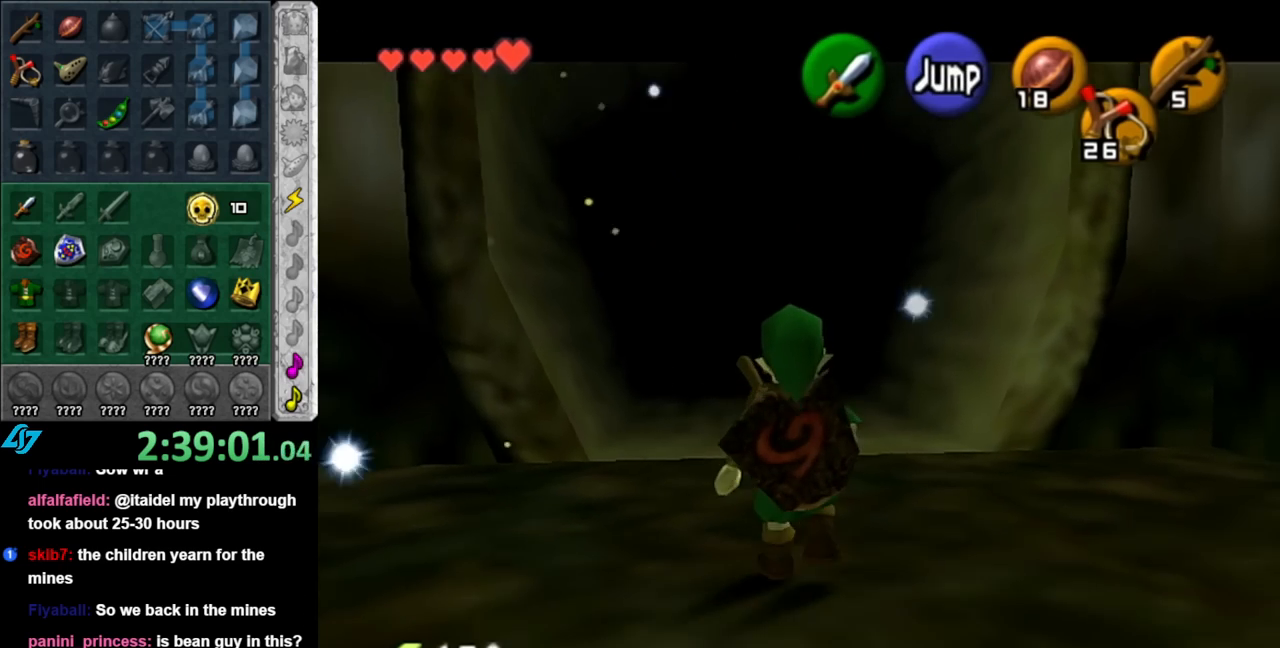
{"buttons": ["L1"], "left_stick": "down", "right_stick": "center", "events": []}
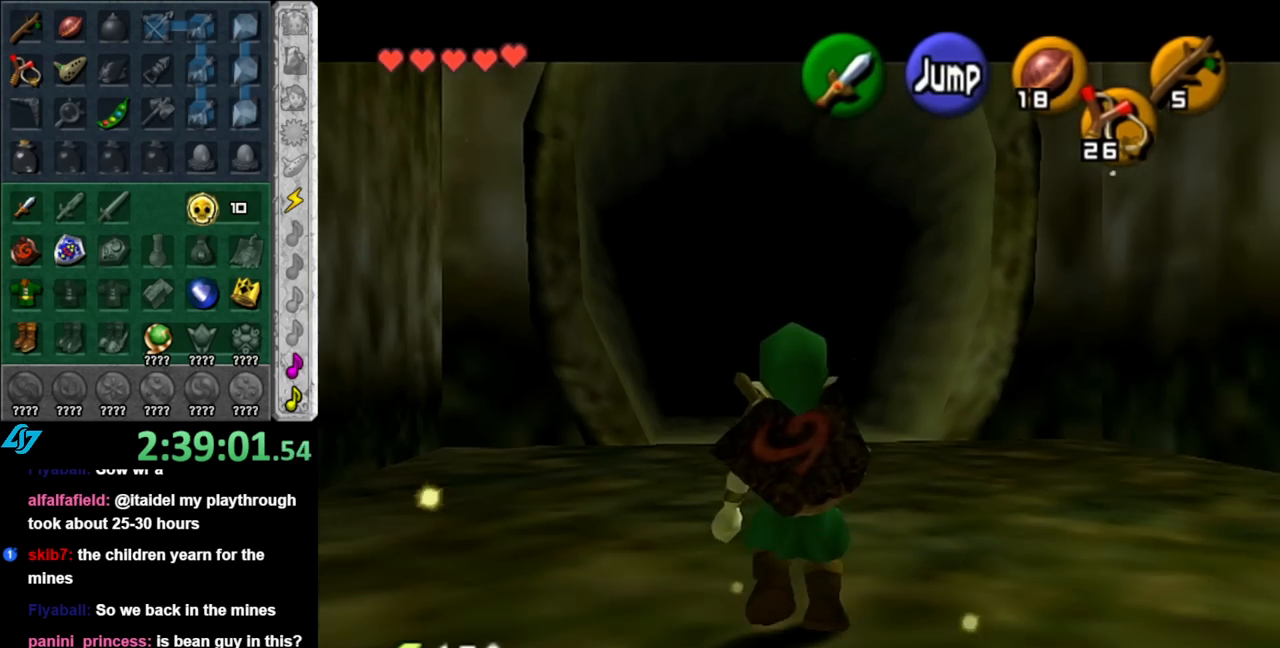
{"buttons": ["L1"], "left_stick": "down", "right_stick": "center", "events": []}
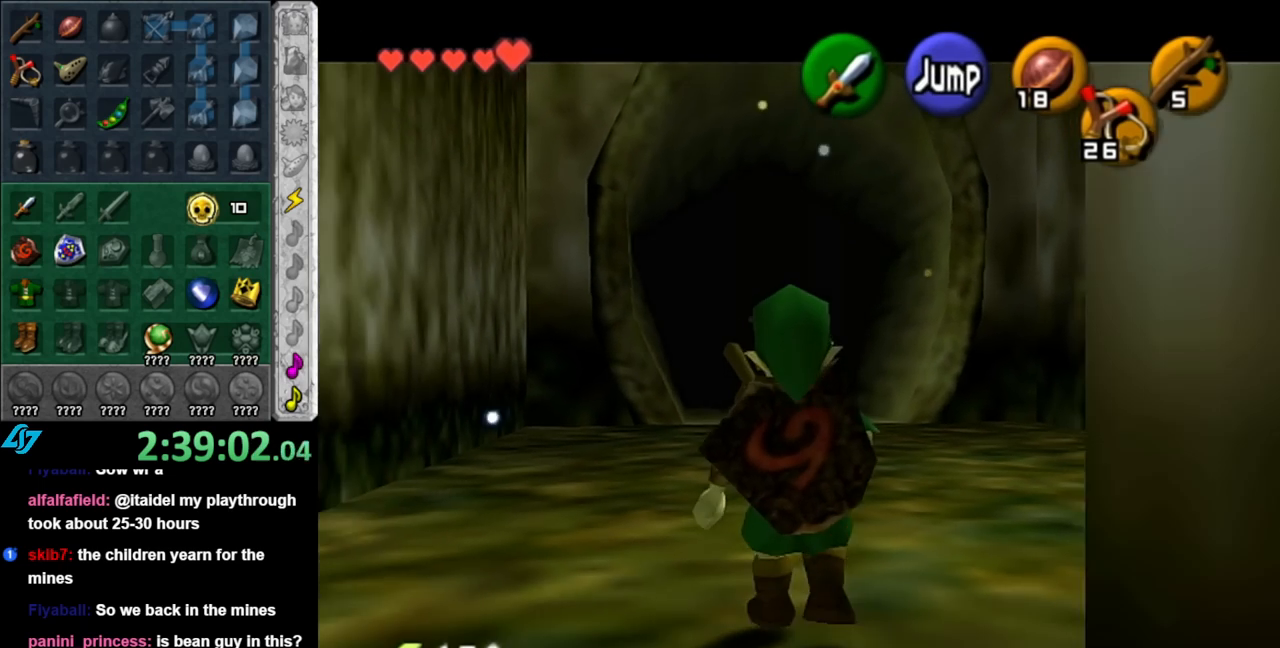
{"buttons": ["L1"], "left_stick": "down", "right_stick": "center", "events": []}
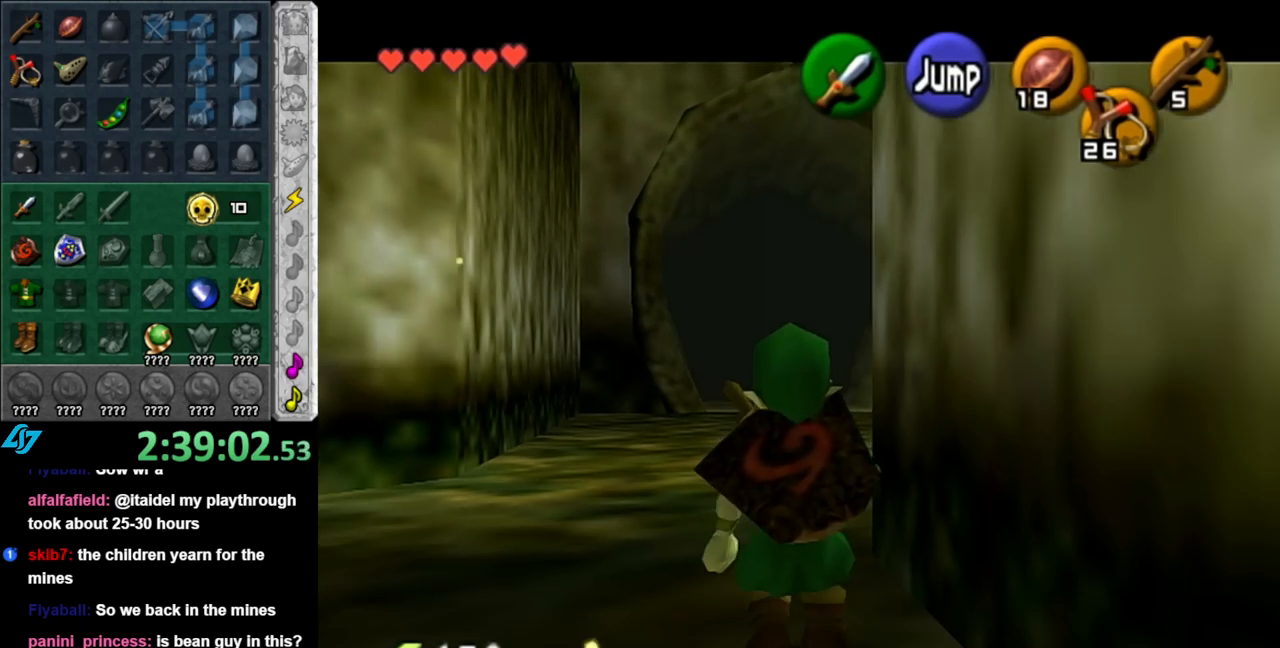
{"buttons": ["L1"], "left_stick": "down", "right_stick": "center", "events": []}
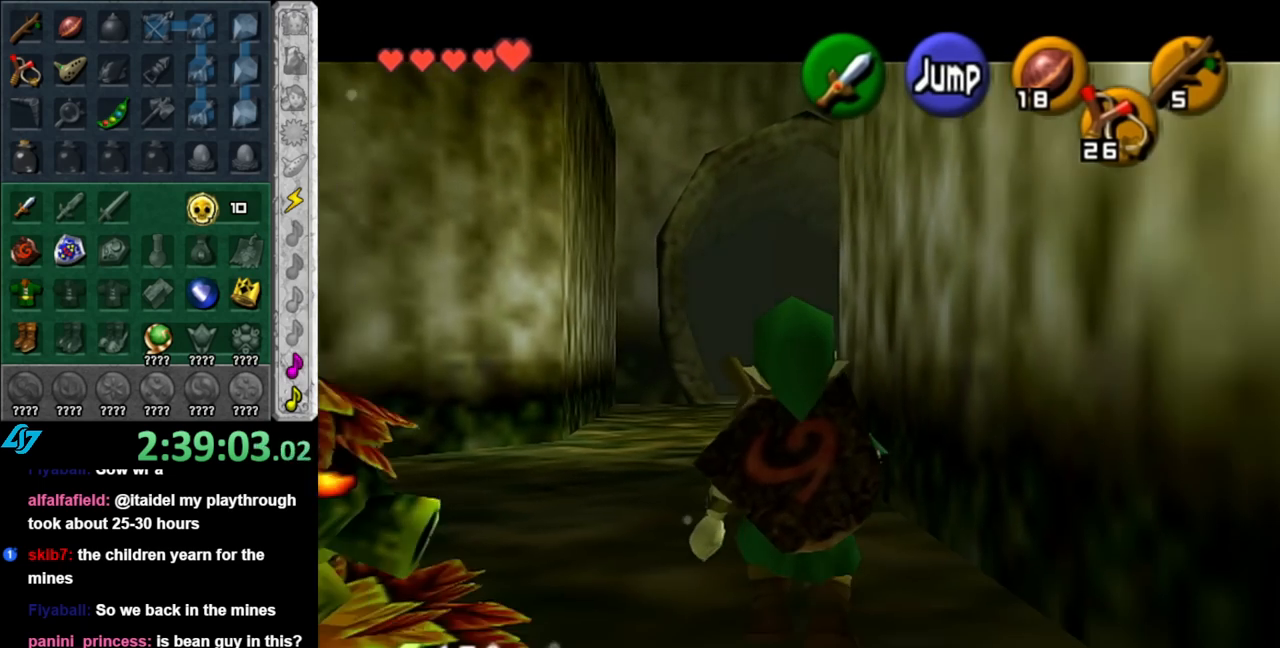
{"buttons": ["L1"], "left_stick": "down", "right_stick": "center", "events": []}
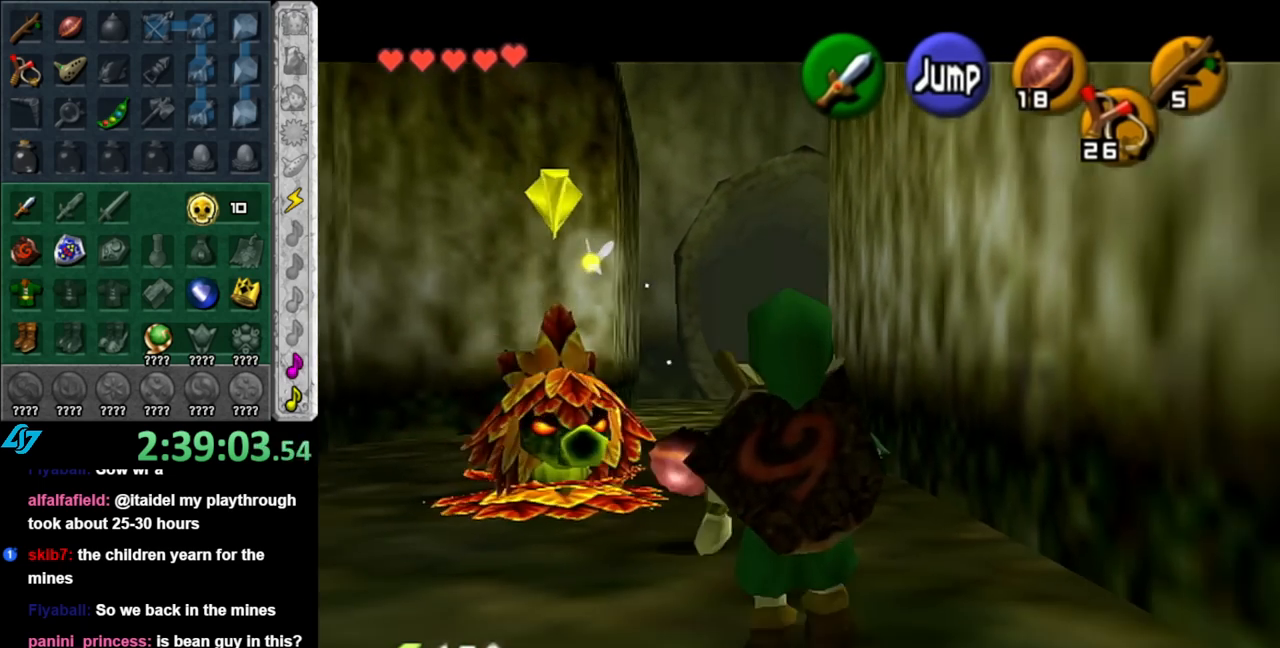
{"buttons": ["L1"], "left_stick": "down", "right_stick": "center", "events": []}
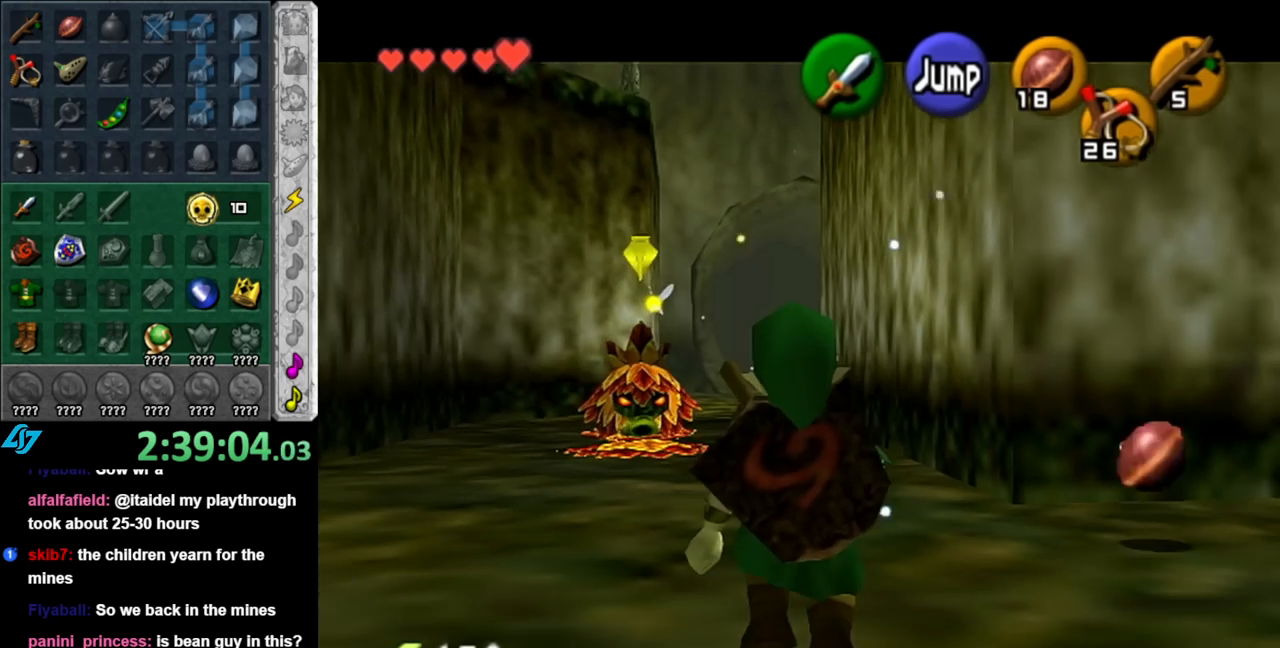
{"buttons": ["L1"], "left_stick": "down", "right_stick": "center", "events": []}
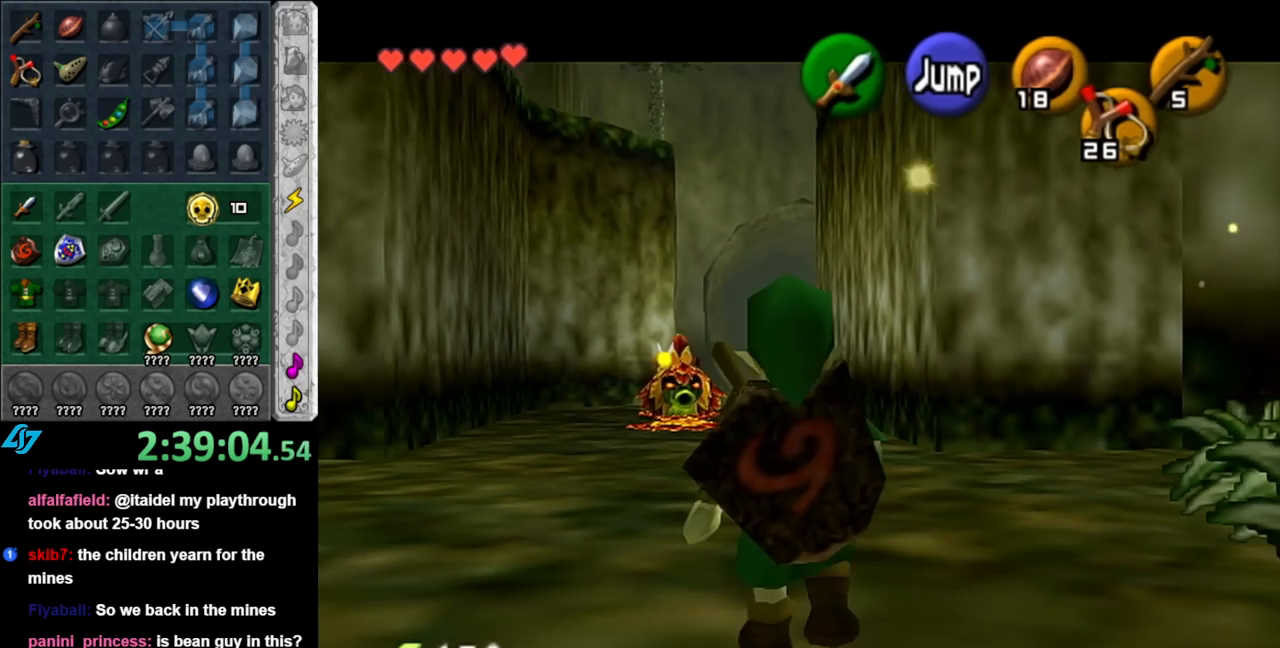
{"buttons": ["L1"], "left_stick": "down", "right_stick": "center", "events": []}
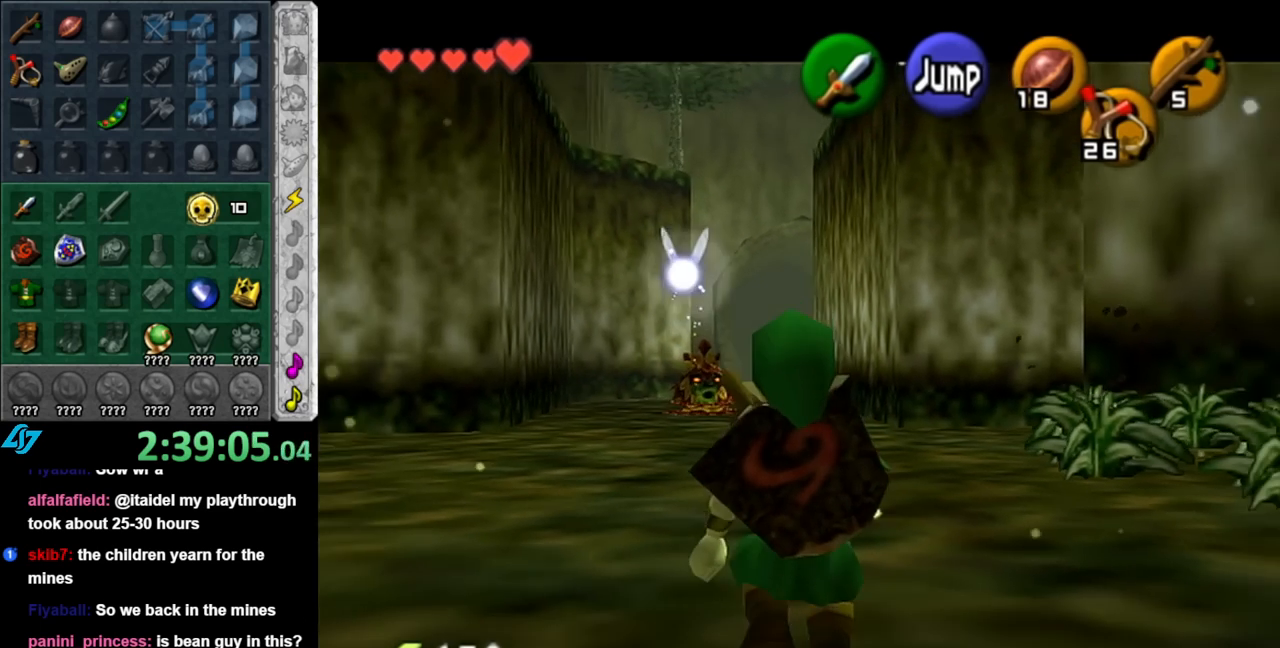
{"buttons": ["L1"], "left_stick": "down", "right_stick": "center", "events": []}
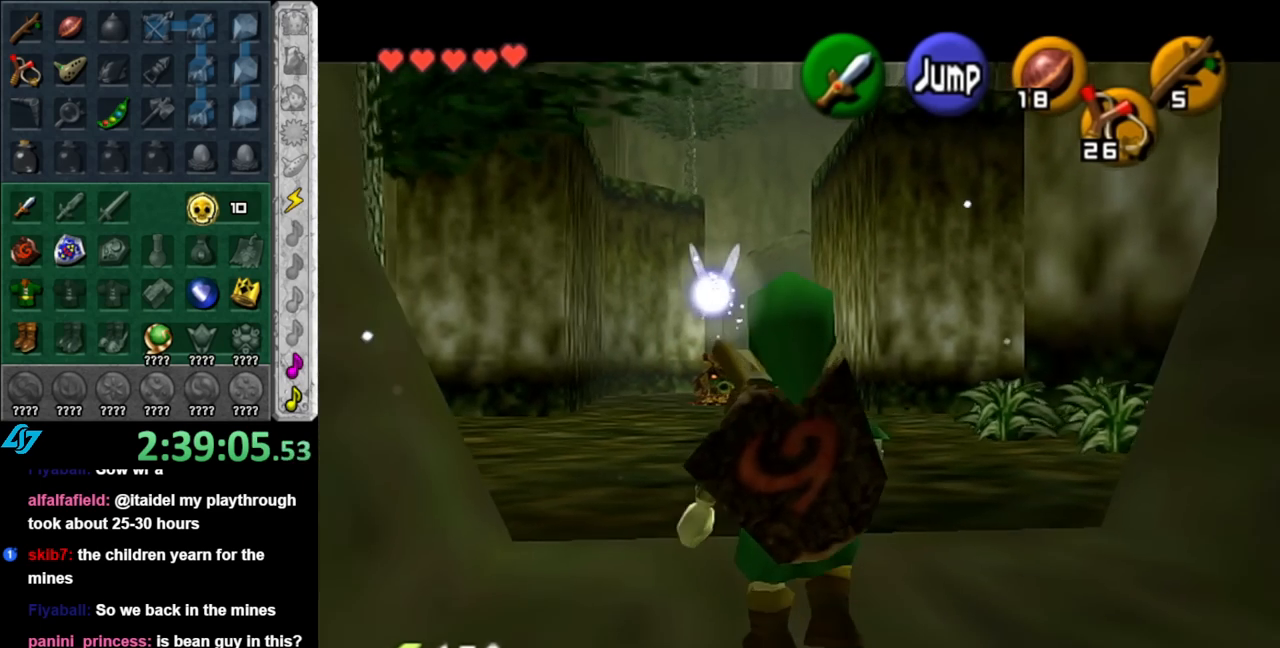
{"buttons": ["L1"], "left_stick": "down", "right_stick": "center", "events": []}
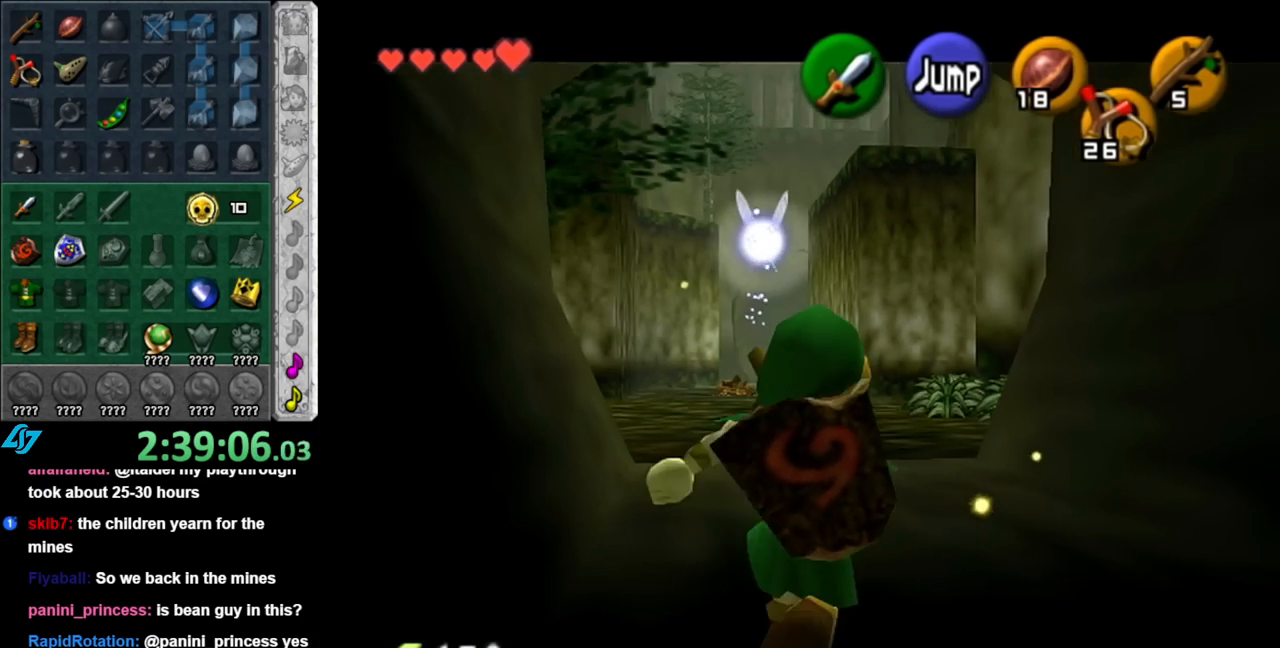
{"buttons": ["L1"], "left_stick": "down", "right_stick": "center", "events": []}
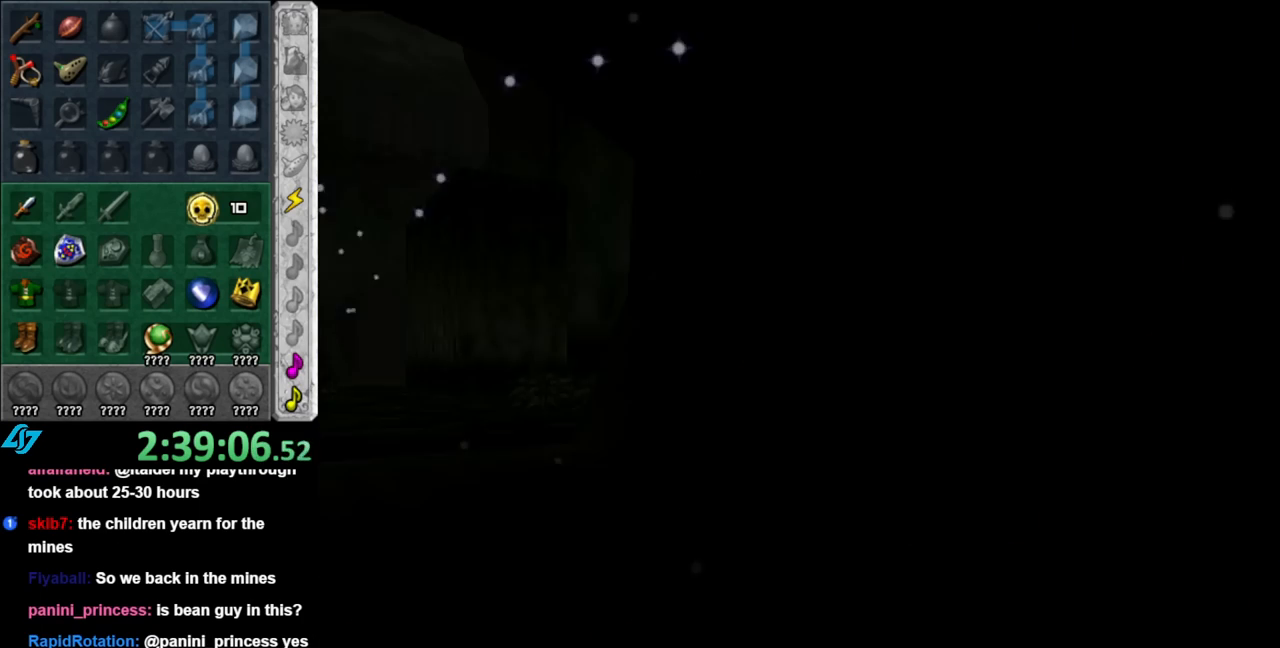
{"buttons": [], "left_stick": "up", "right_stick": "center", "events": [[67, "L1", "up"], [83, "left_stick", "center"], [433, "left_stick", "up"]]}
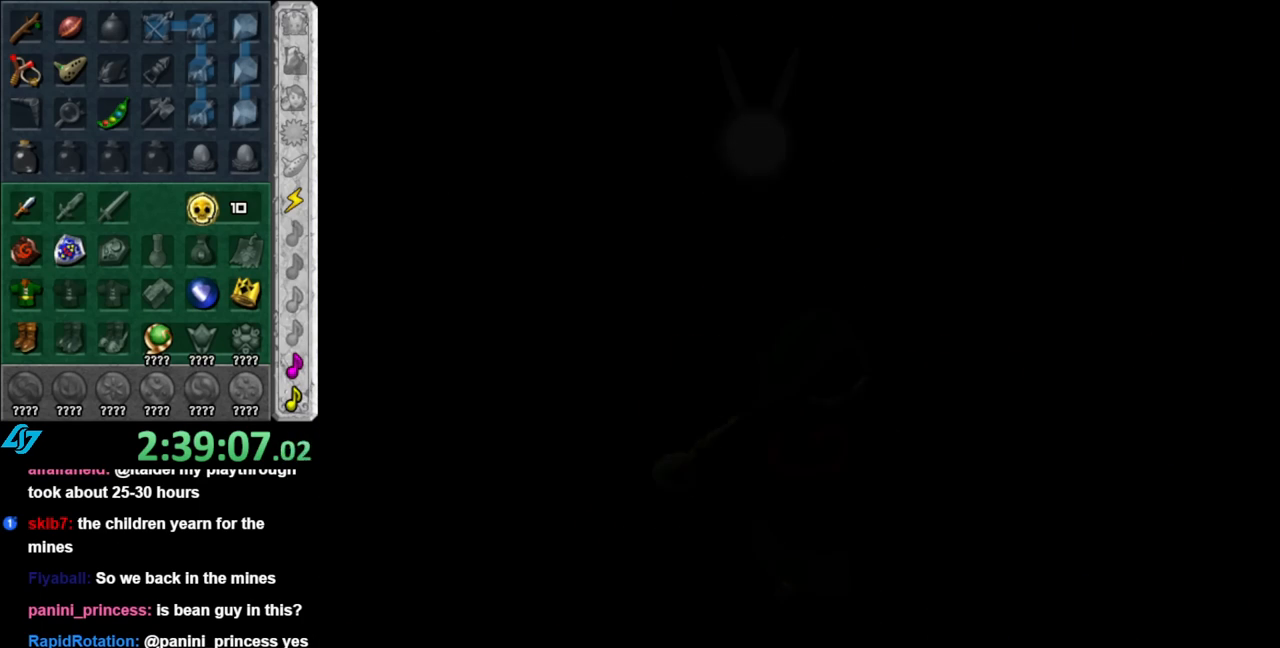
{"buttons": [], "left_stick": "up", "right_stick": "center", "events": []}
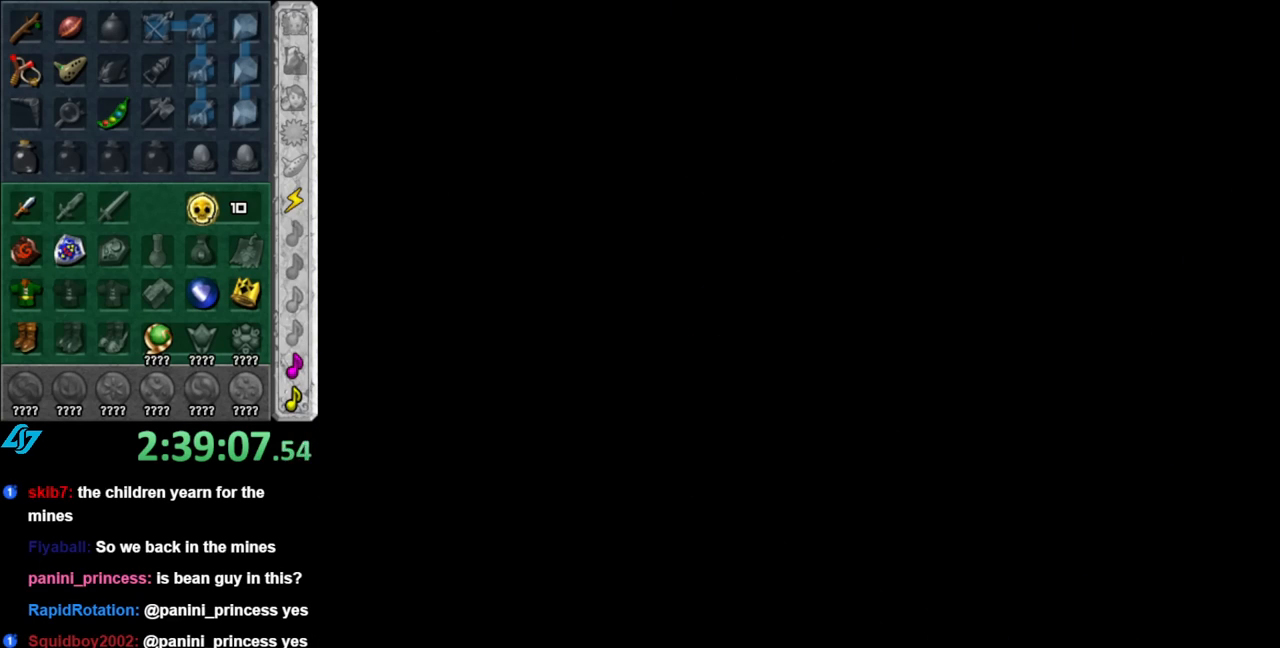
{"buttons": [], "left_stick": "up", "right_stick": "center", "events": []}
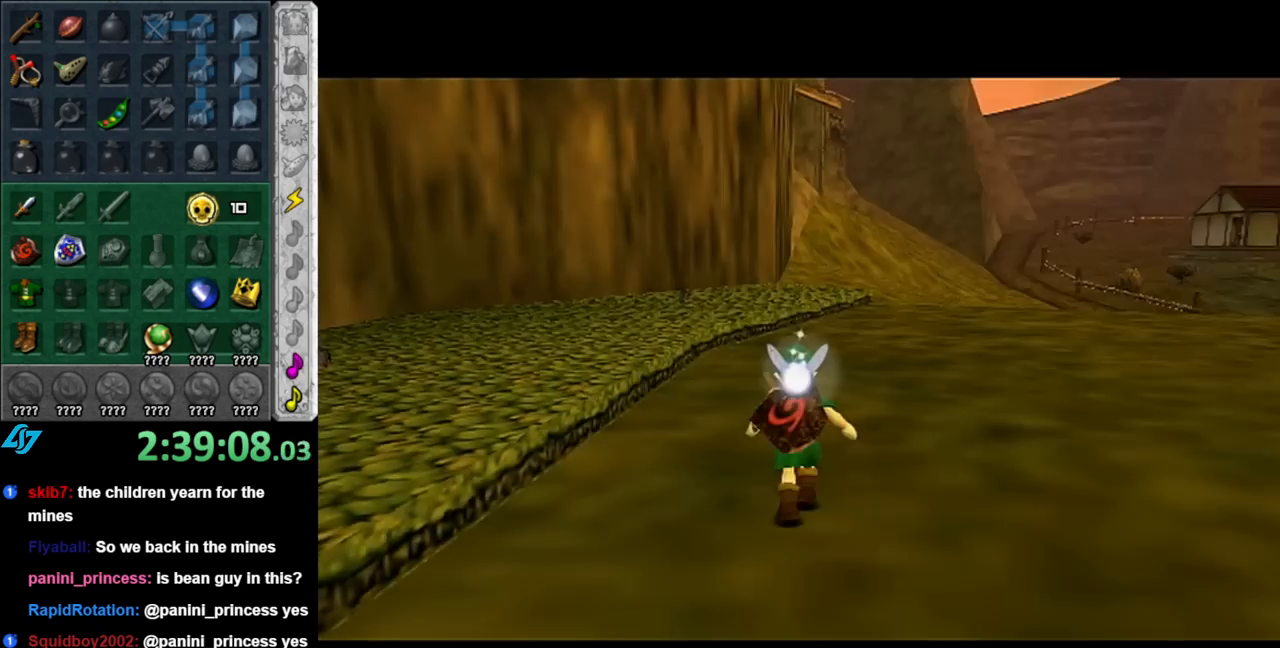
{"buttons": ["A"], "left_stick": "up-right", "right_stick": "center", "events": [[250, "left_stick", "up-right"], [500, "A", "down"]]}